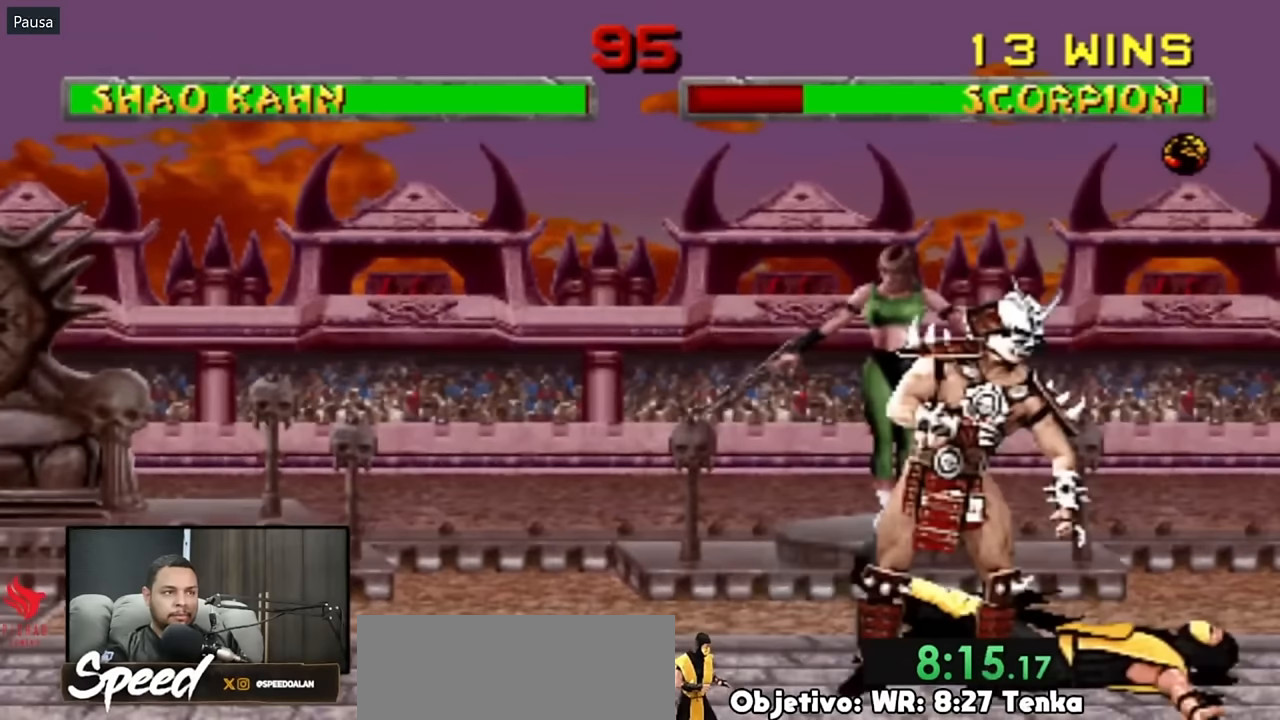
Gameplay with a controller (PlayStation layout); each line is a JSON object with the inputs held at the frame after it. "events" lists button and stick changes between this image and that frame as [ms after this image, input, new state], when the widget could be followed in between. Not read: L1 L2 L3 R3 SELECT START keyboard_mouse.
{"buttons": ["DPAD_DOWN"], "events": []}
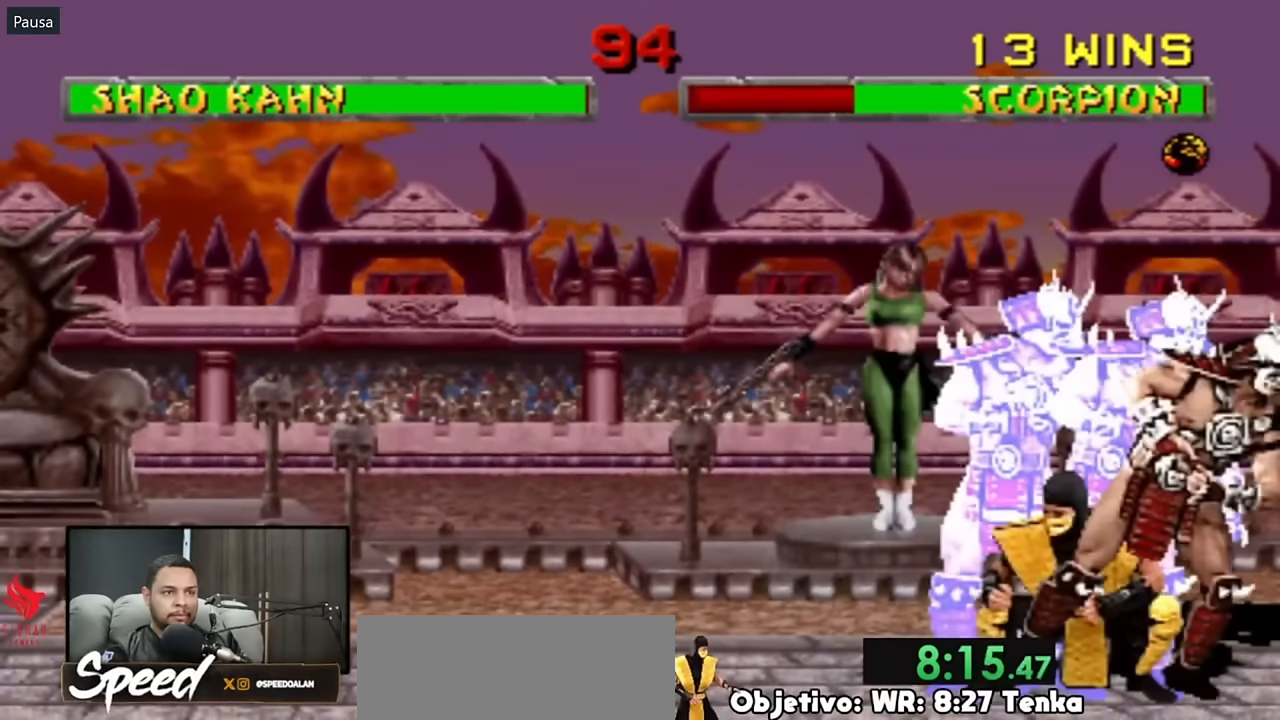
{"buttons": ["DPAD_RIGHT"], "events": [[83, "DPAD_DOWN", "up"], [167, "DPAD_RIGHT", "down"]]}
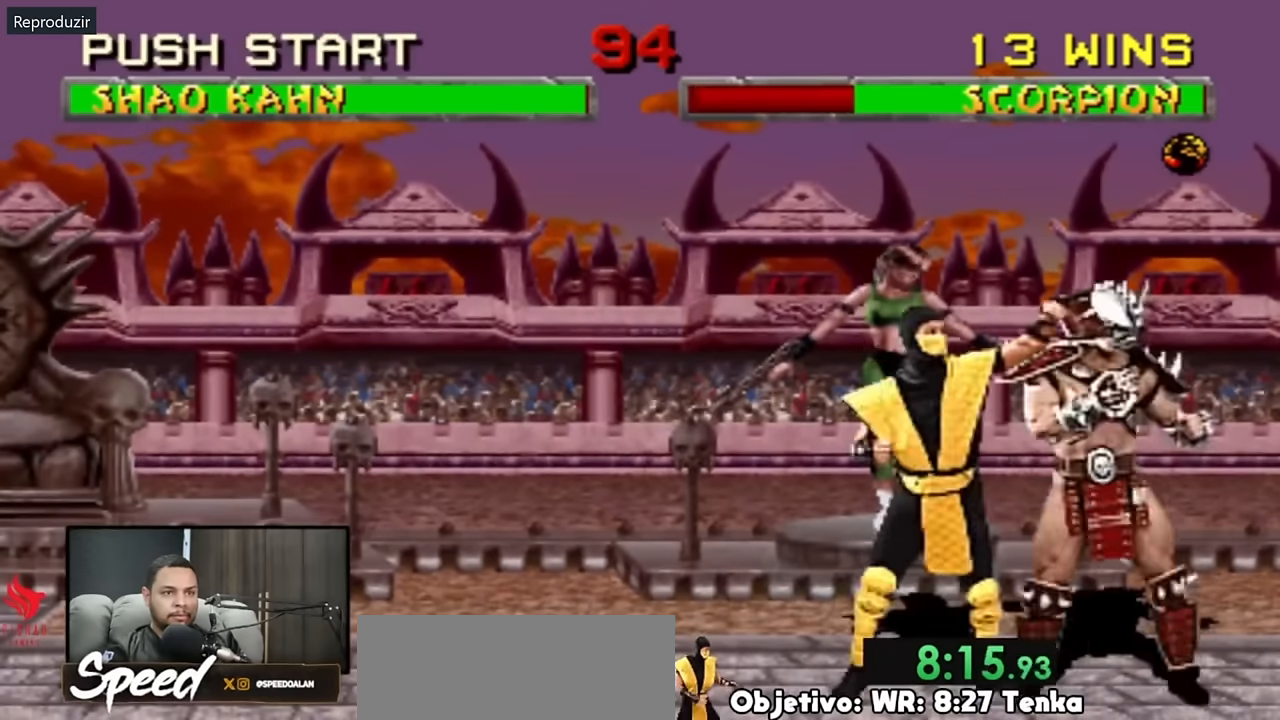
{"buttons": ["DPAD_RIGHT"], "events": []}
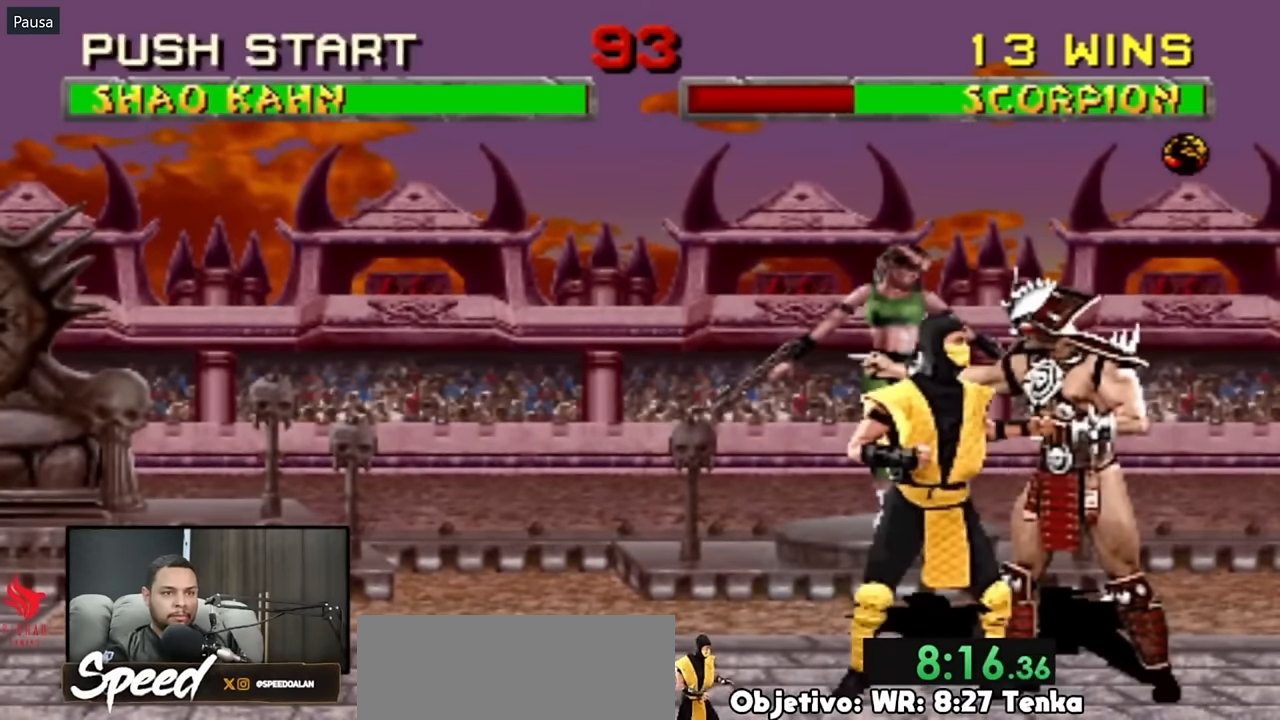
{"buttons": ["DPAD_RIGHT"], "events": []}
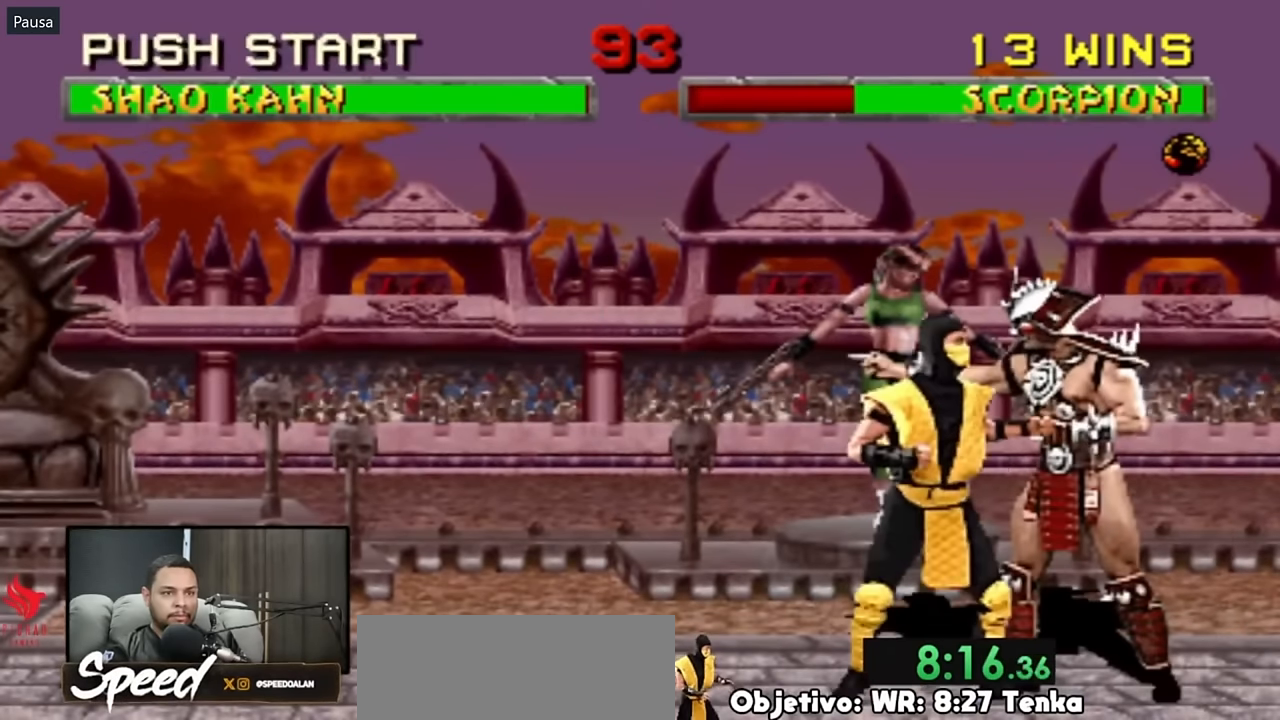
{"buttons": ["DPAD_RIGHT"], "events": []}
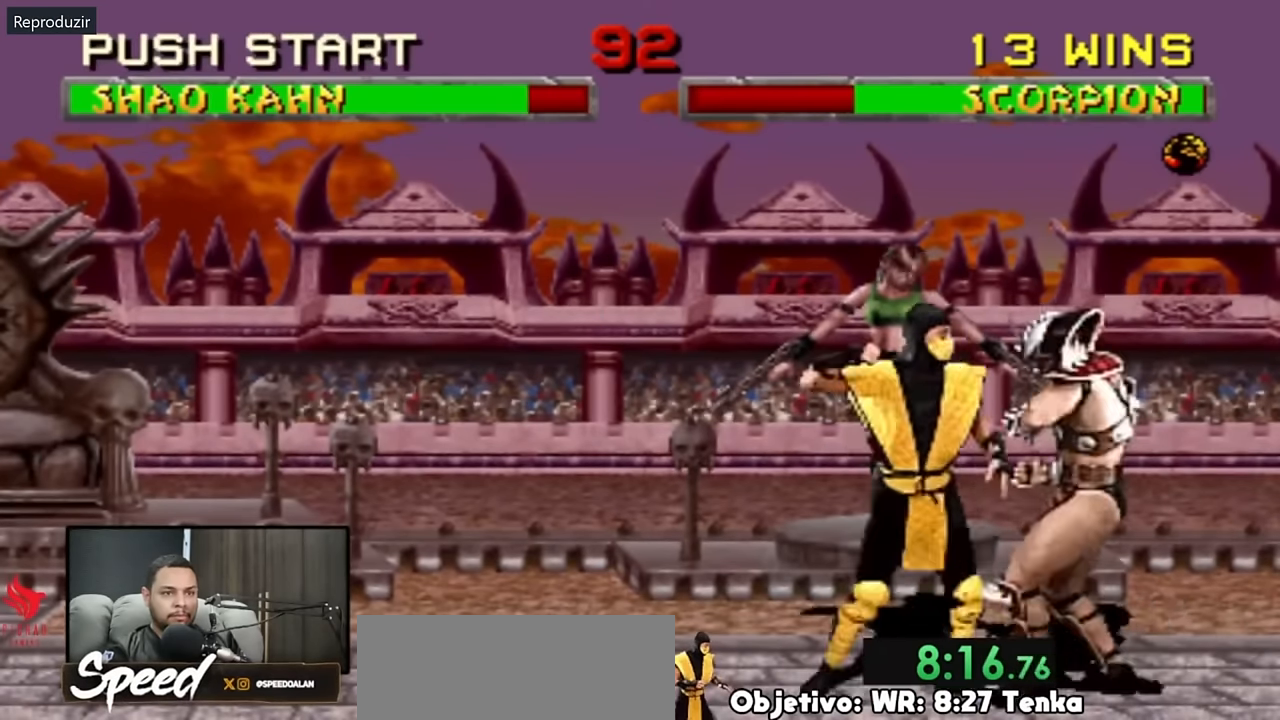
{"buttons": ["DPAD_RIGHT"], "events": []}
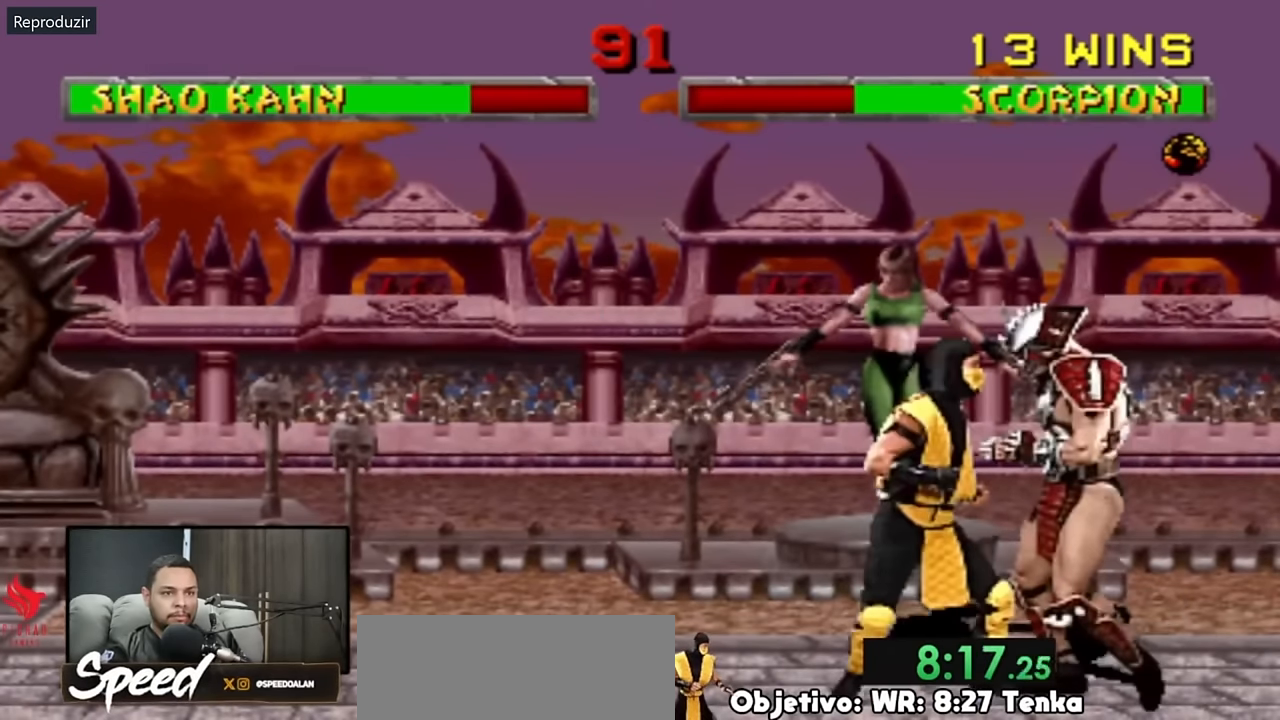
{"buttons": ["DPAD_RIGHT"], "events": []}
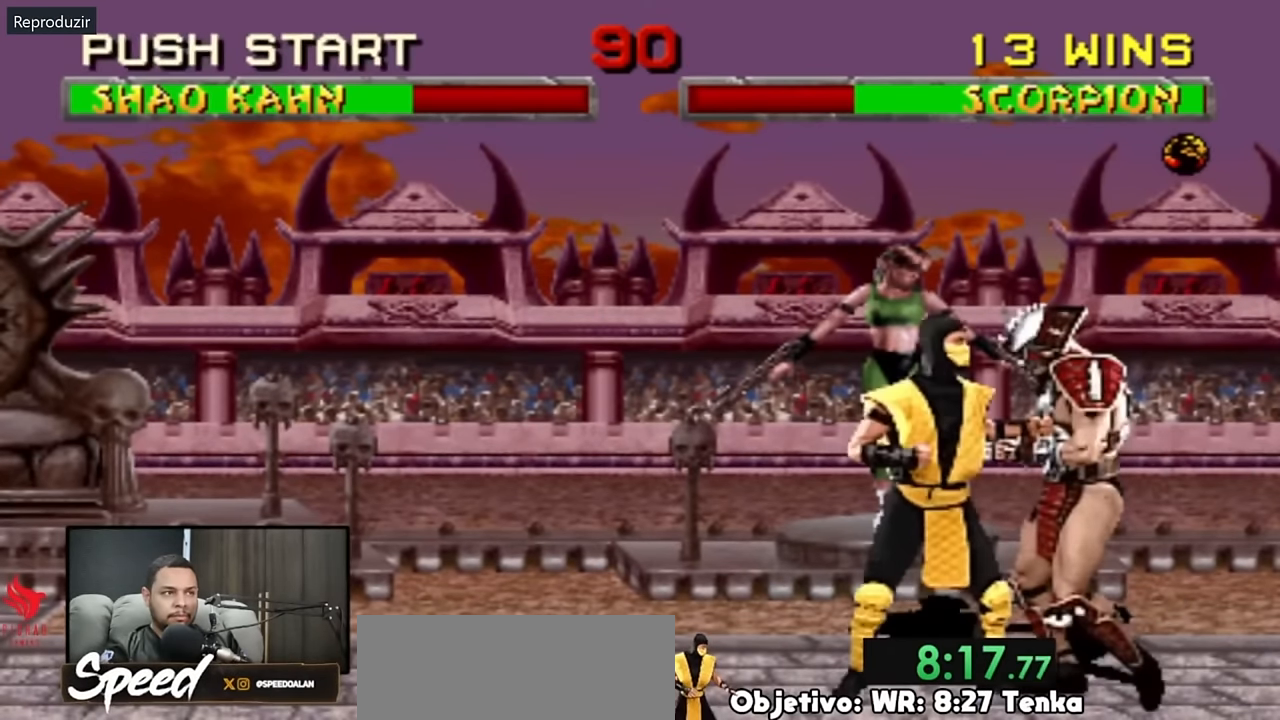
{"buttons": ["DPAD_RIGHT"], "events": []}
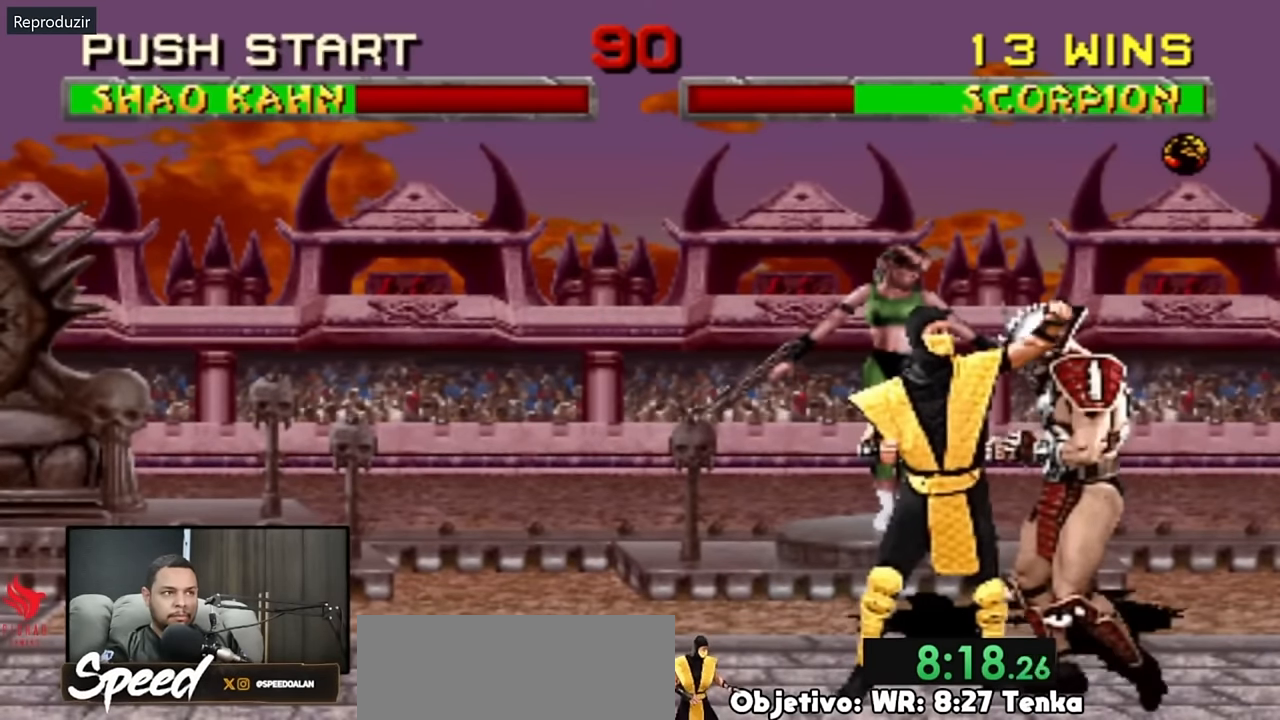
{"buttons": ["DPAD_RIGHT"], "events": []}
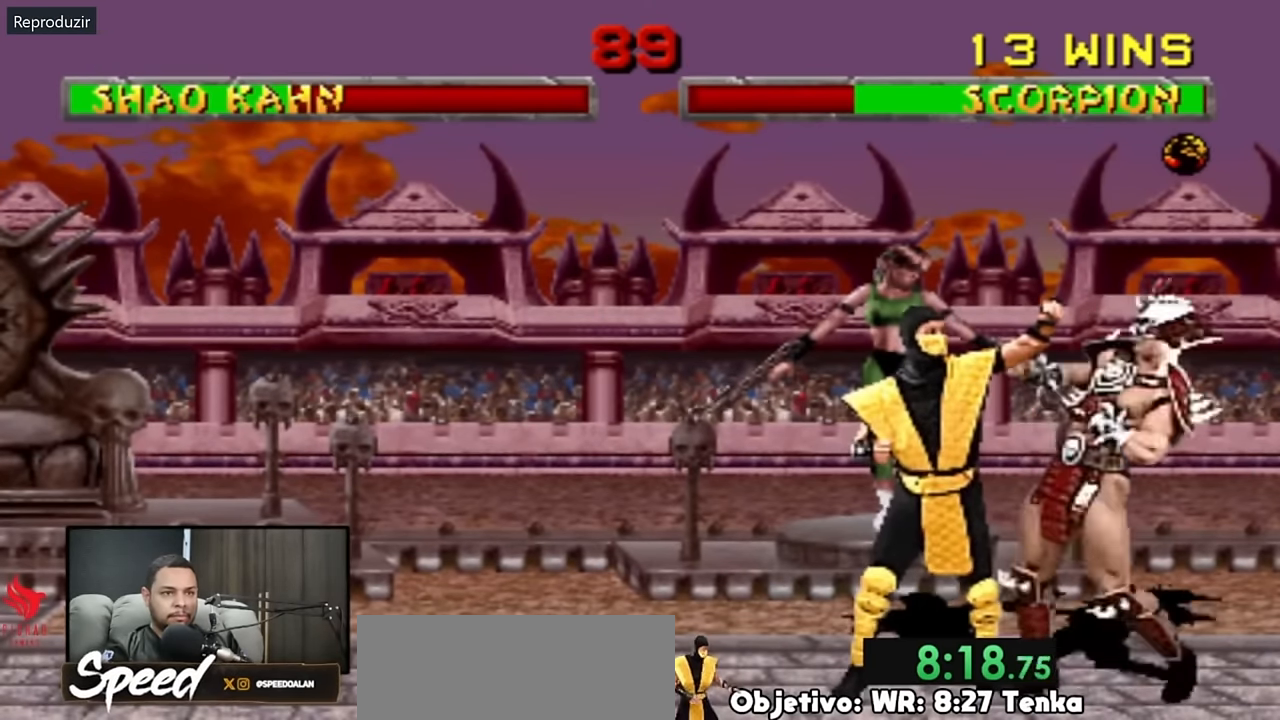
{"buttons": ["DPAD_RIGHT"], "events": []}
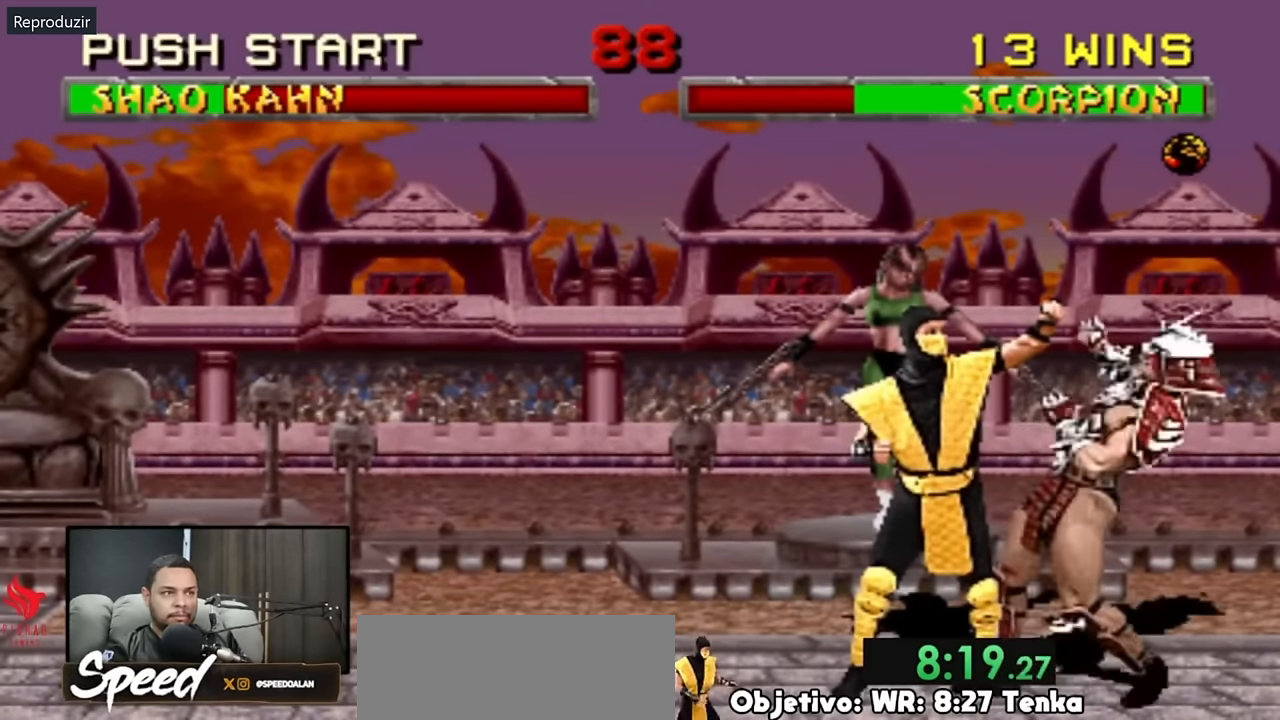
{"buttons": ["DPAD_RIGHT"], "events": []}
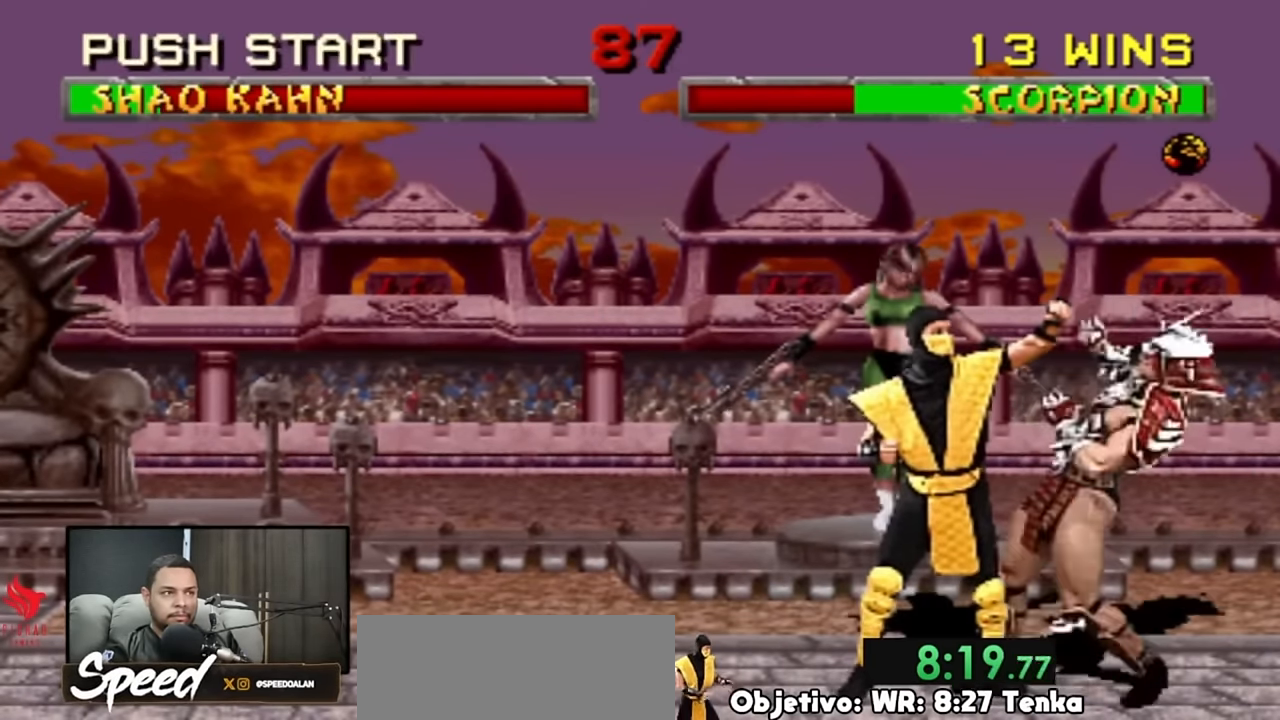
{"buttons": ["DPAD_RIGHT"], "events": []}
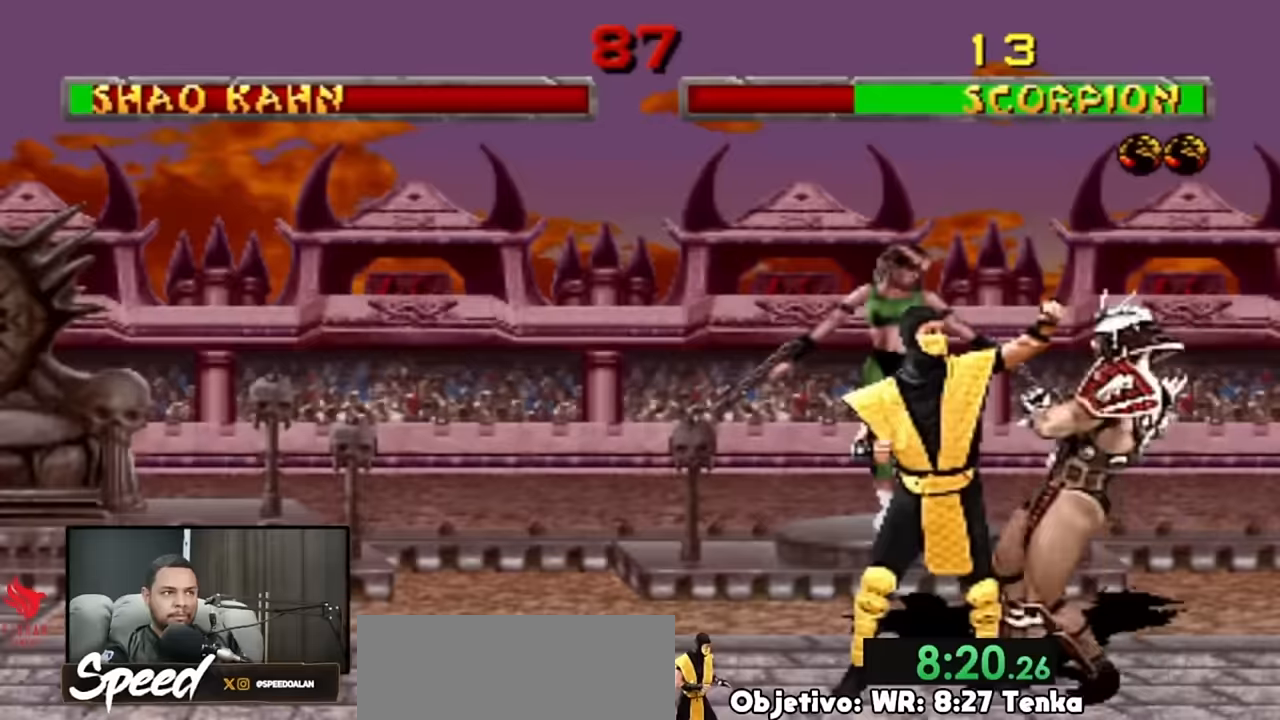
{"buttons": ["DPAD_RIGHT"], "events": []}
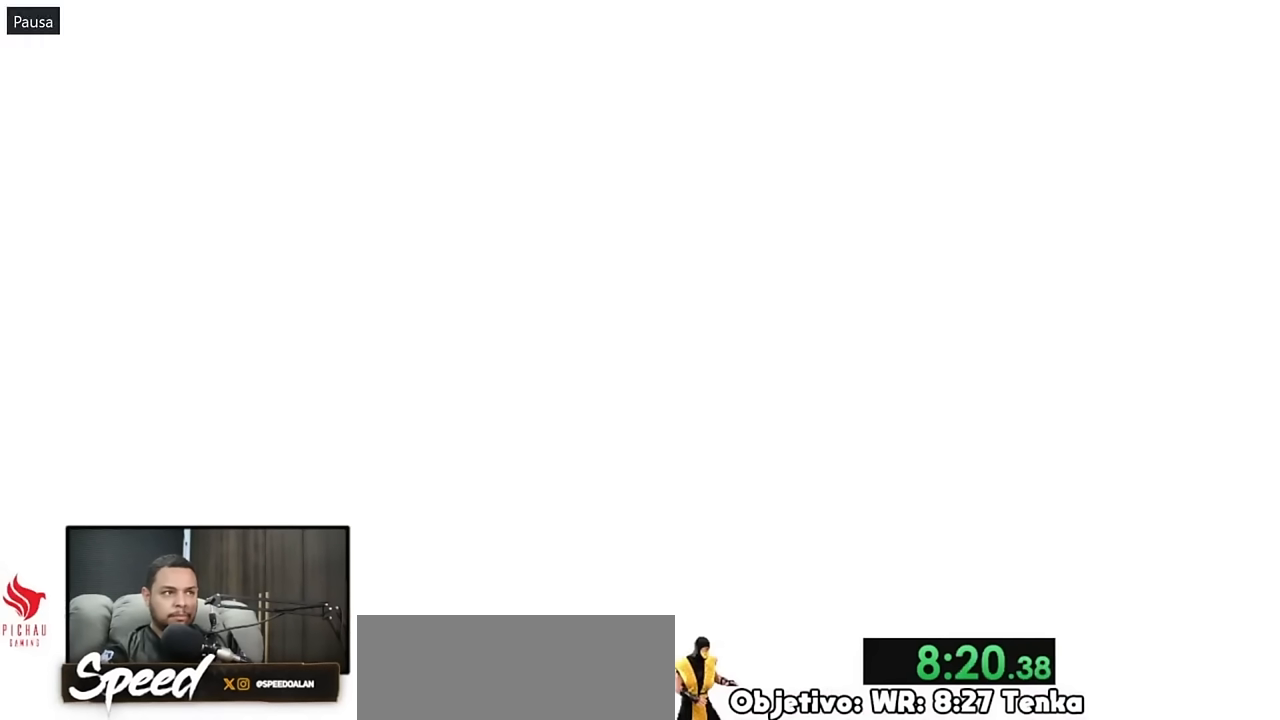
{"buttons": ["DPAD_RIGHT"], "events": []}
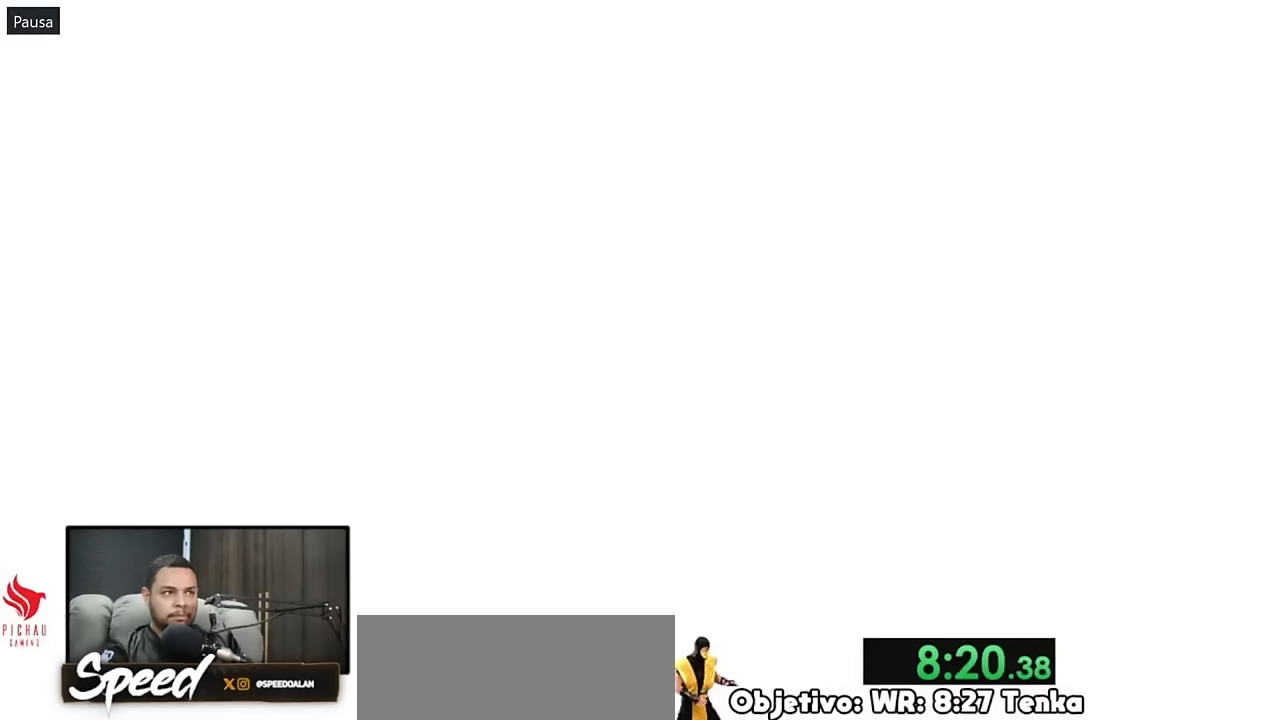
{"buttons": ["DPAD_RIGHT"], "events": []}
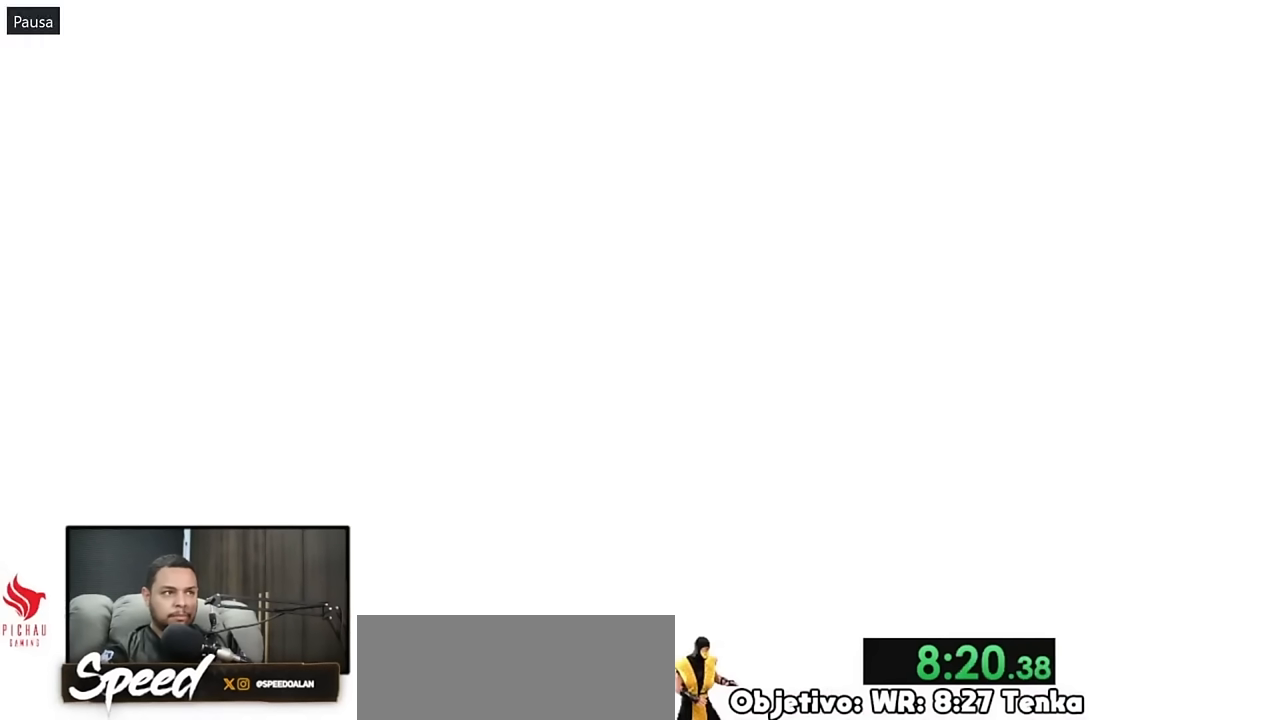
{"buttons": ["DPAD_RIGHT"], "events": []}
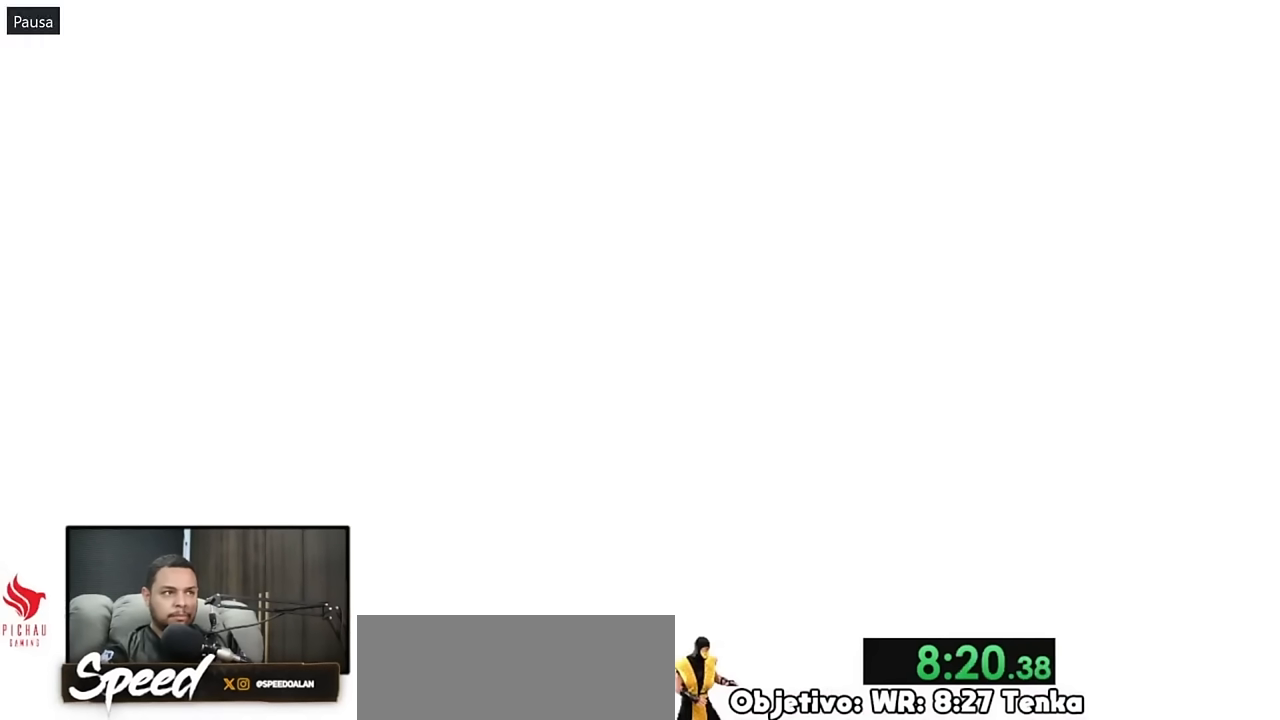
{"buttons": ["DPAD_RIGHT"], "events": []}
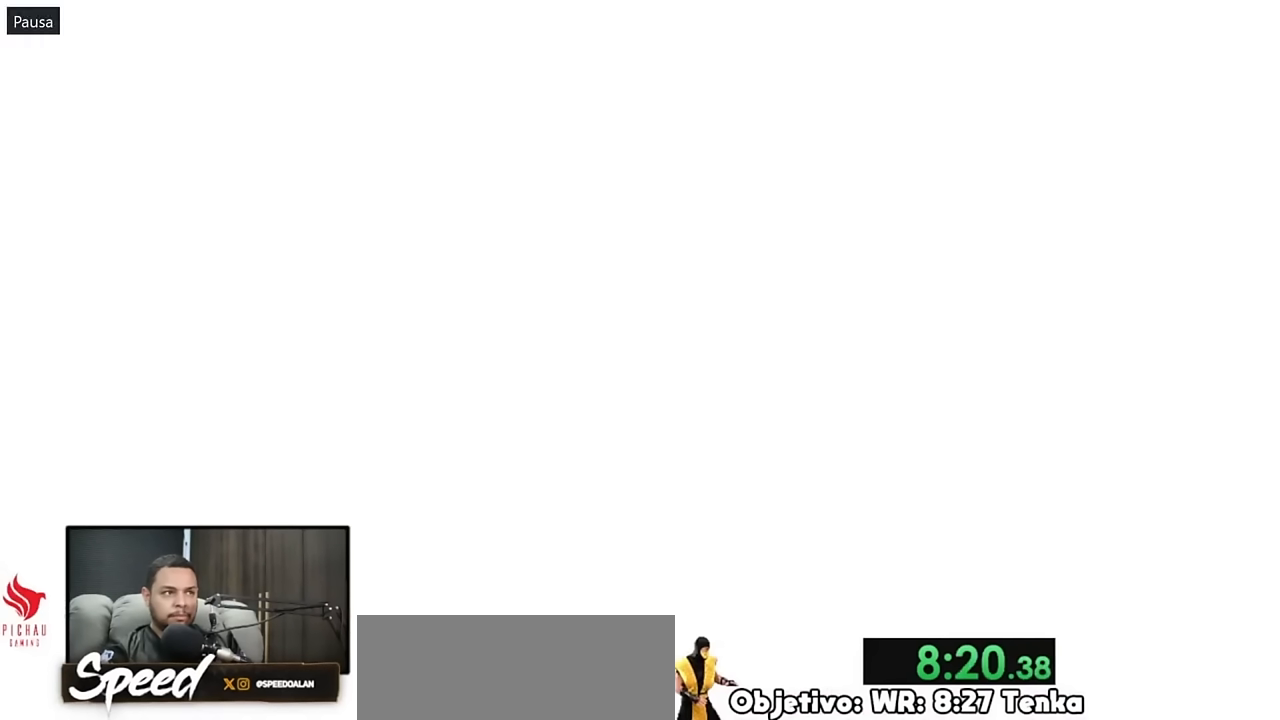
{"buttons": ["DPAD_RIGHT"], "events": []}
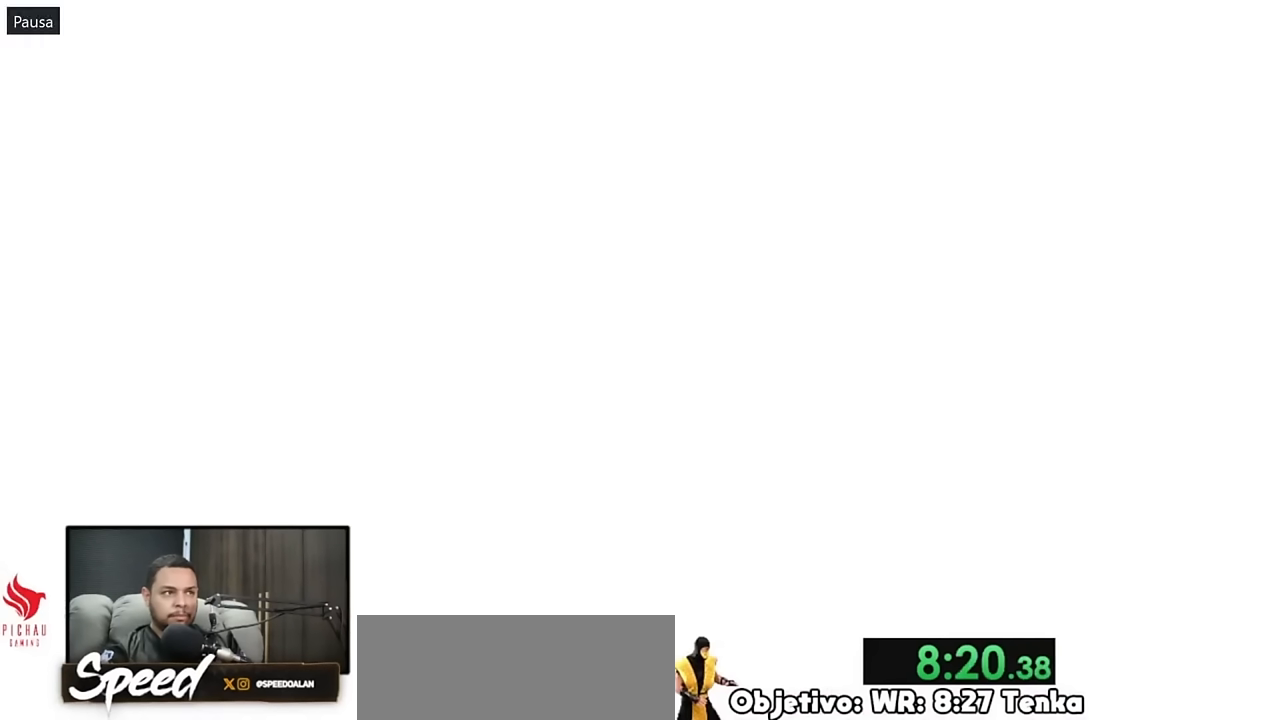
{"buttons": ["DPAD_RIGHT"], "events": []}
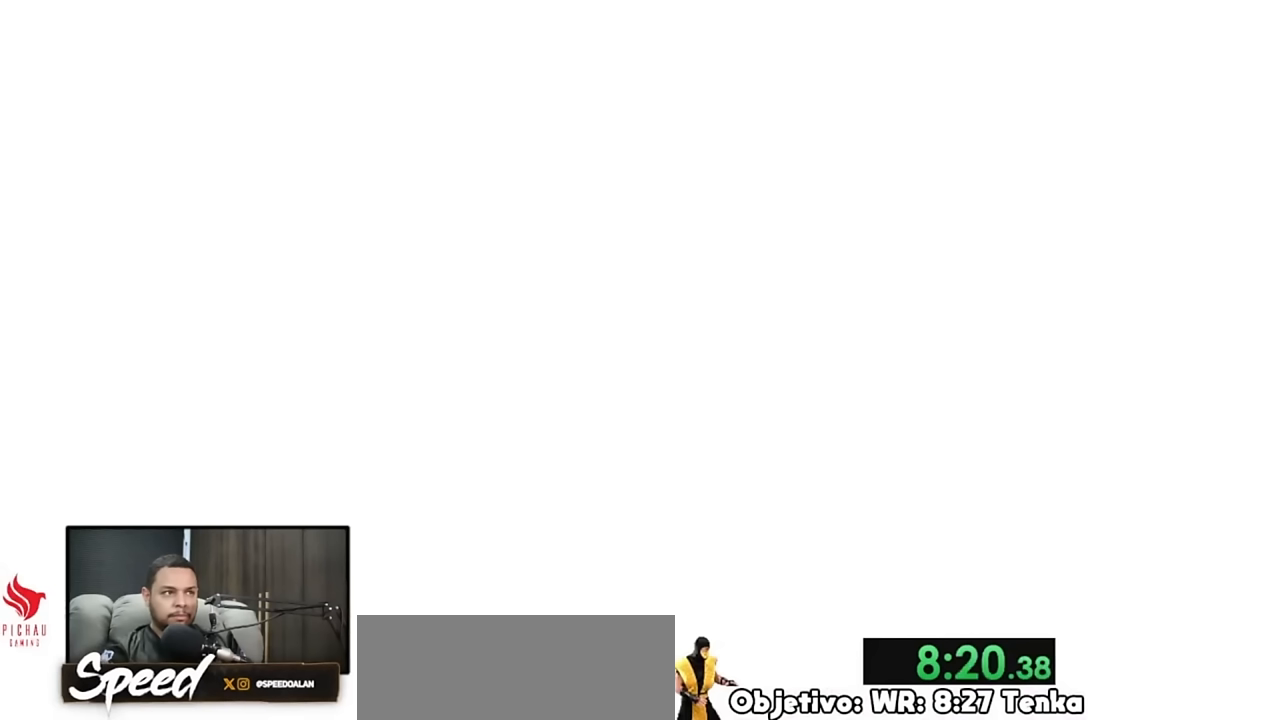
{"buttons": ["DPAD_RIGHT"], "events": []}
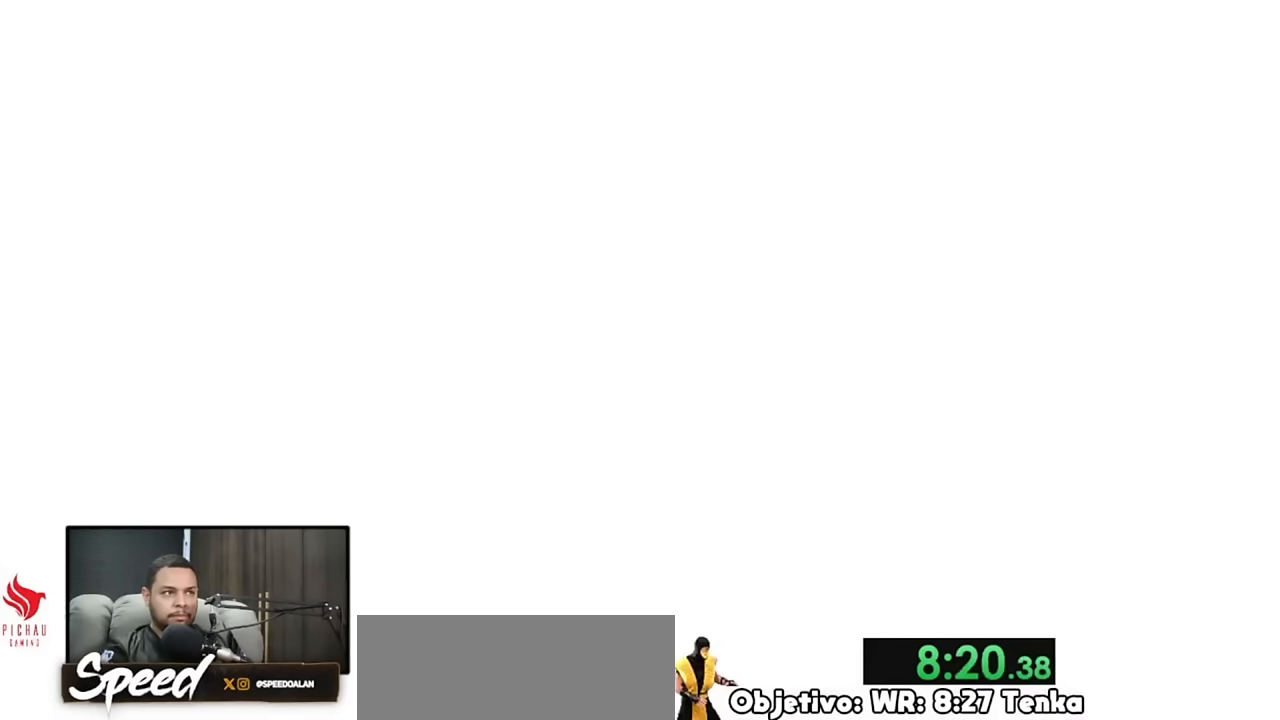
{"buttons": ["DPAD_RIGHT"], "events": []}
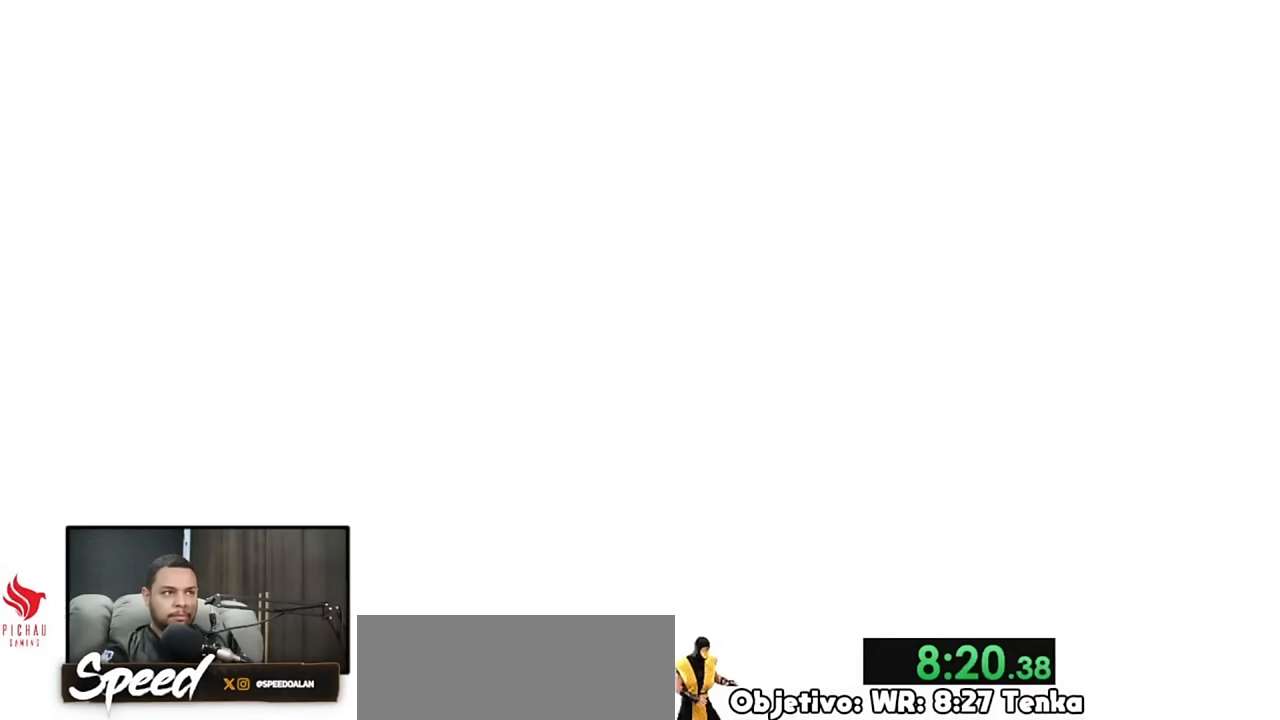
{"buttons": ["DPAD_RIGHT"], "events": []}
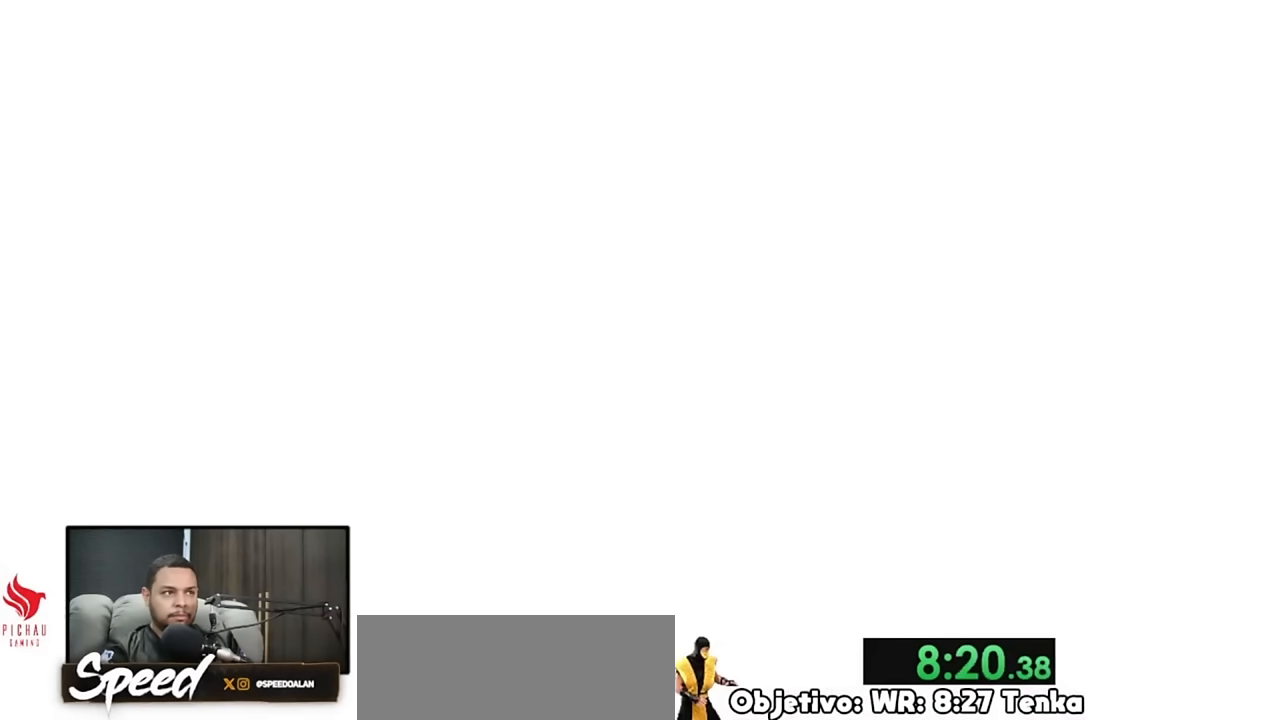
{"buttons": ["DPAD_RIGHT"], "events": []}
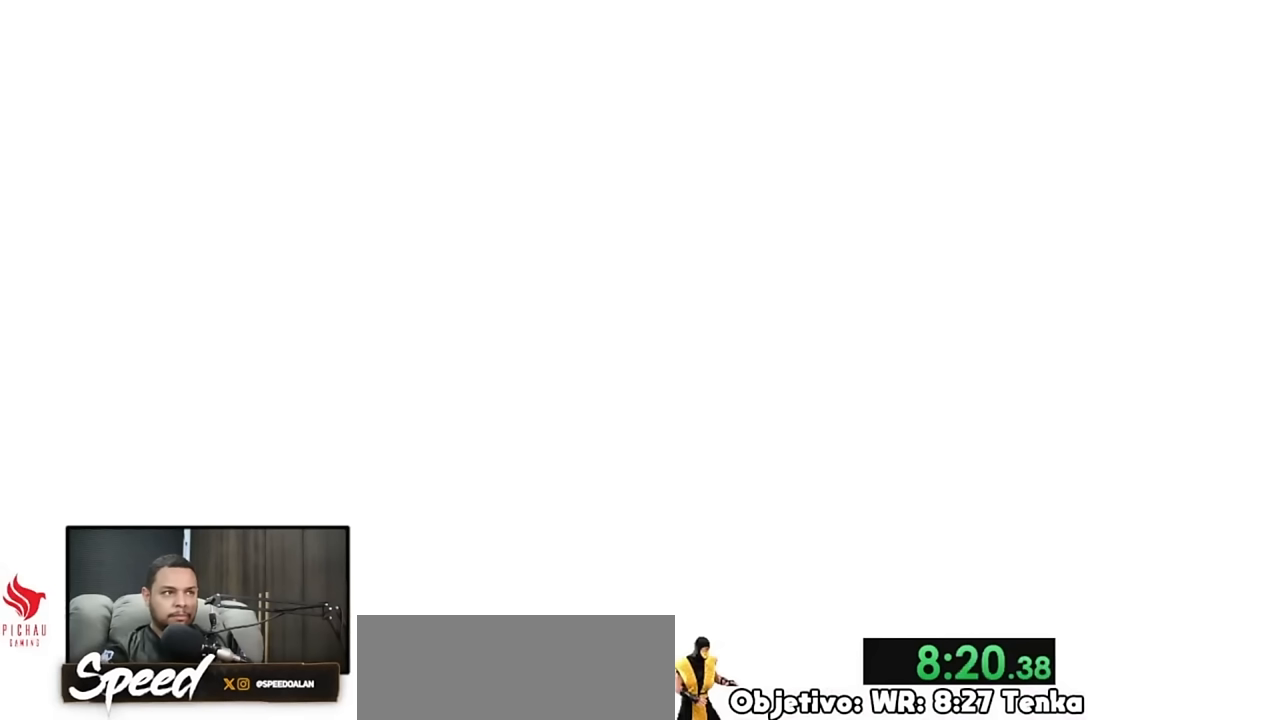
{"buttons": ["DPAD_RIGHT"], "events": []}
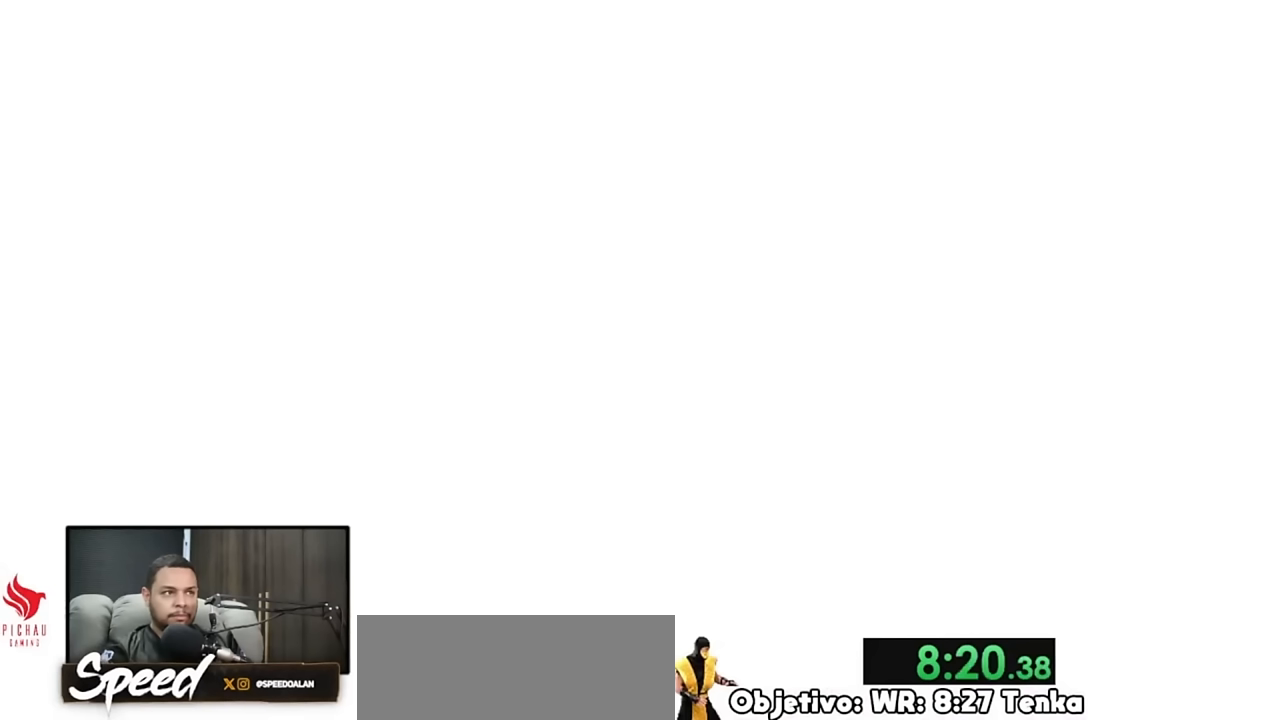
{"buttons": ["DPAD_RIGHT"], "events": []}
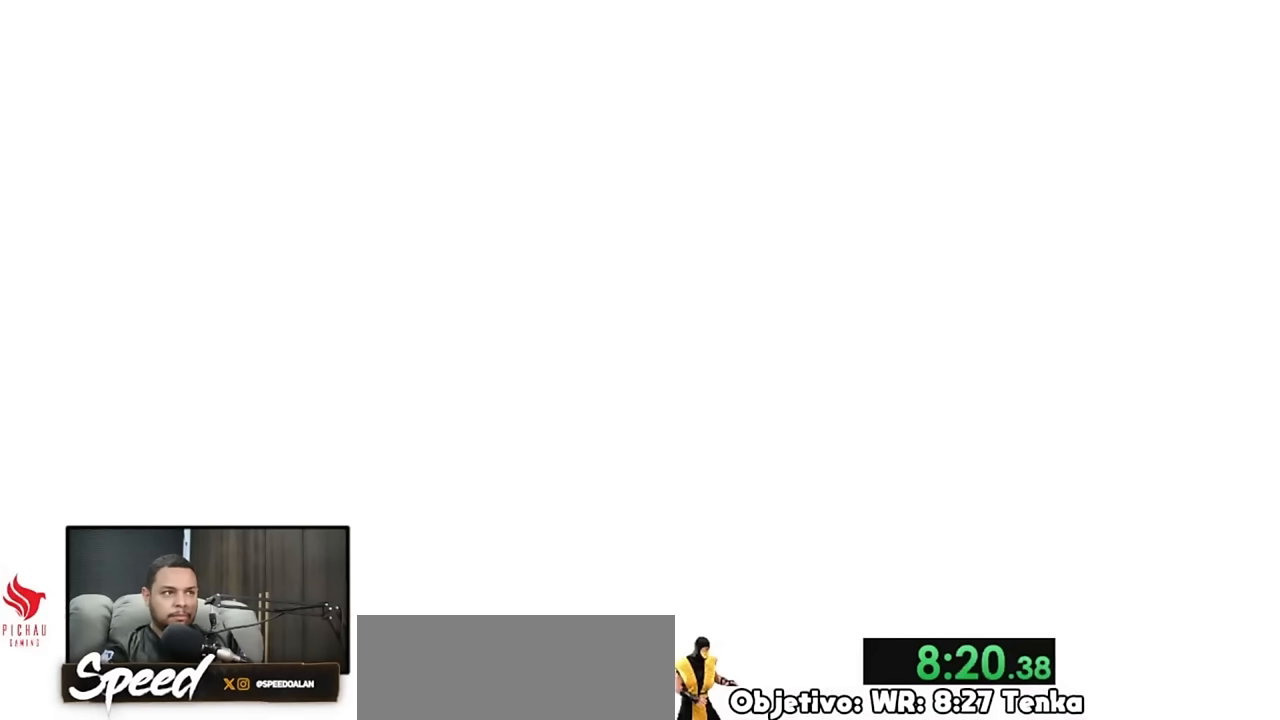
{"buttons": ["DPAD_RIGHT"], "events": []}
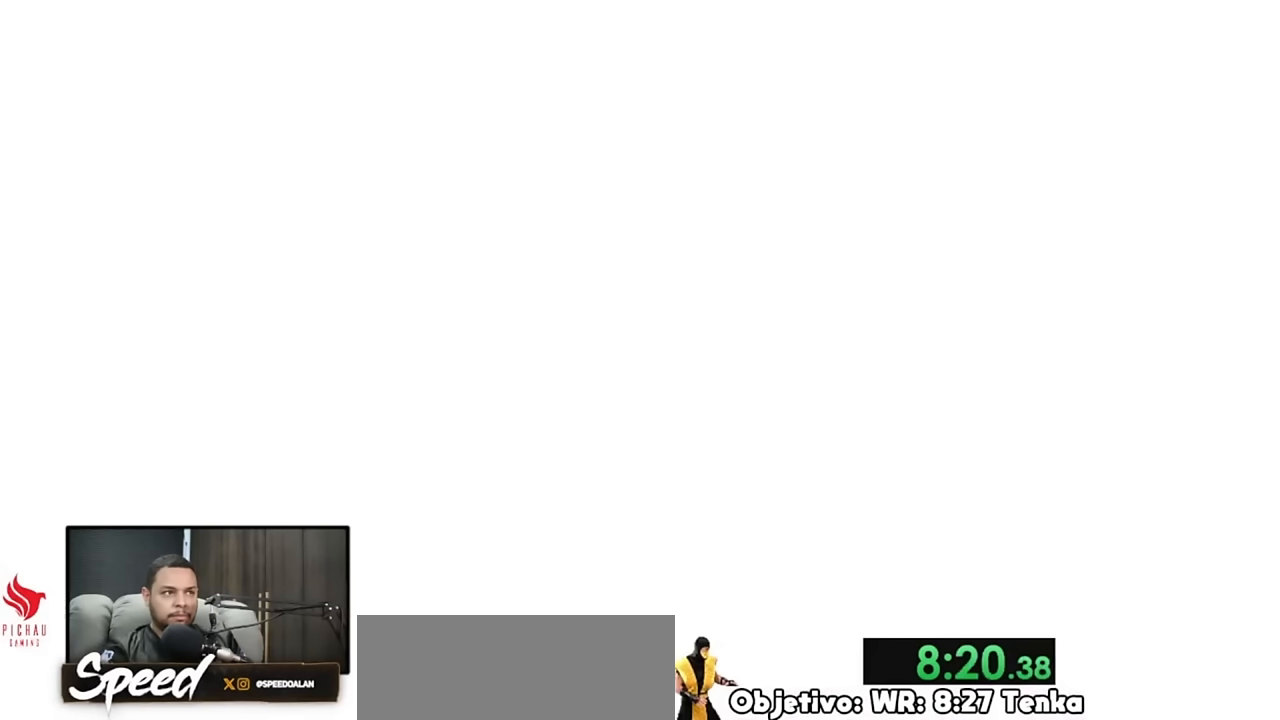
{"buttons": ["DPAD_RIGHT"], "events": []}
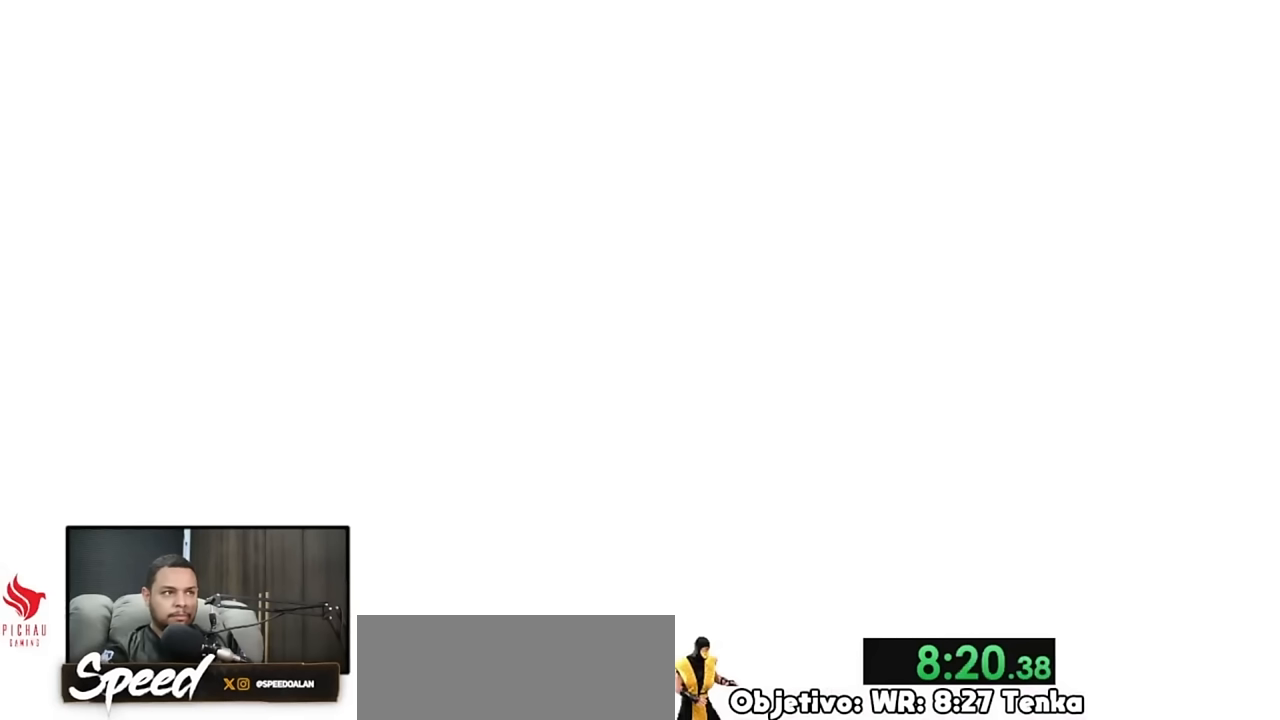
{"buttons": ["DPAD_RIGHT"], "events": []}
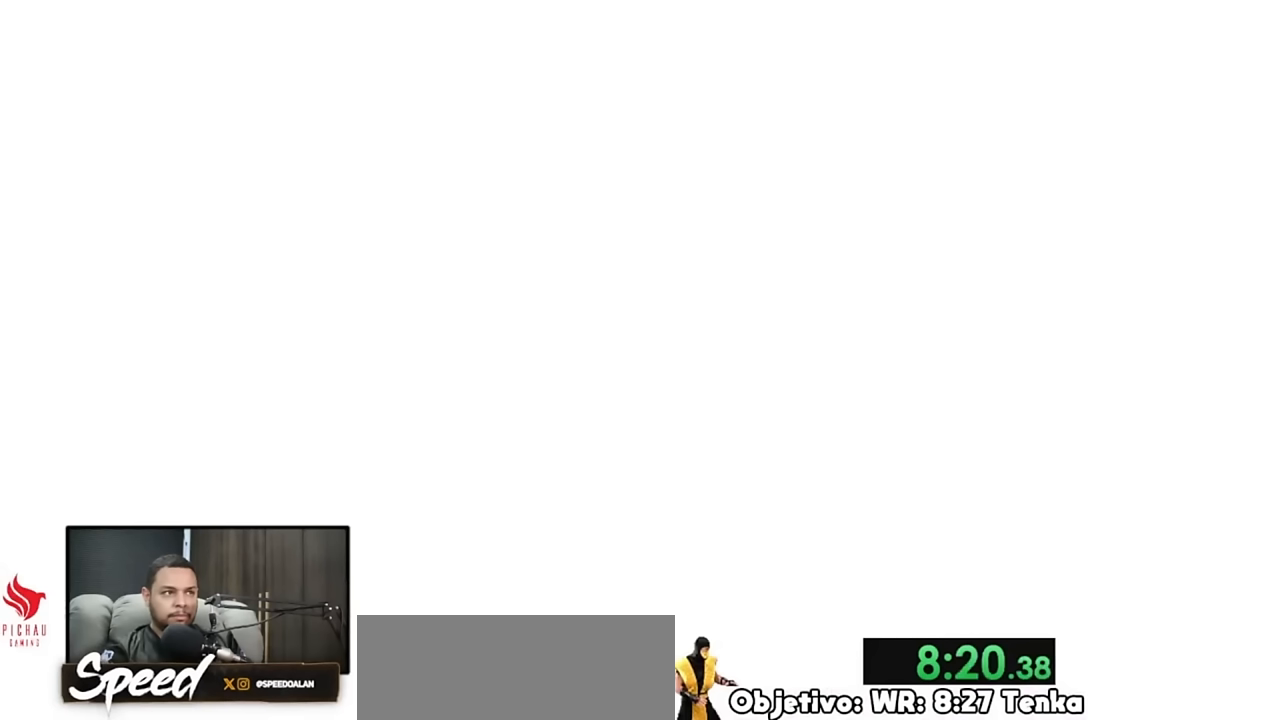
{"buttons": ["DPAD_RIGHT"], "events": []}